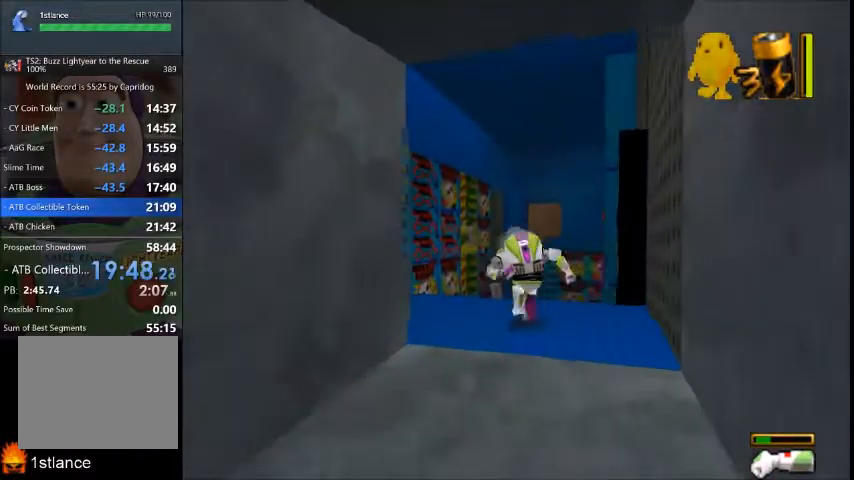
Gameplay with a controller (Xbox layout); each line is a JSON object with the inputs held at the frame after it. "button_events" lists button changes between this image and that frame as [ms after this image, input, new state], when the widget could be followed in between (sticks are given only as held states). Not read: L1 L2 L3 R1 R2 R3.
{"buttons": [], "left_stick": "up-left", "right_stick": "center", "button_events": []}
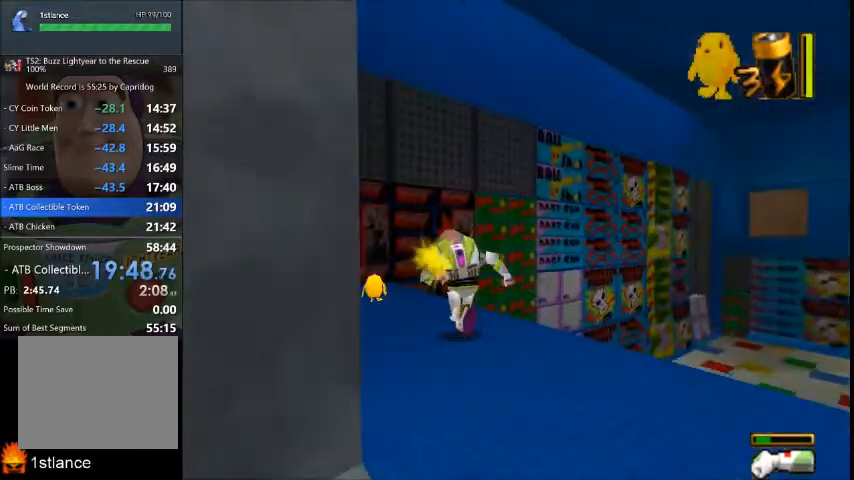
{"buttons": [], "left_stick": "up-left", "right_stick": "center", "button_events": []}
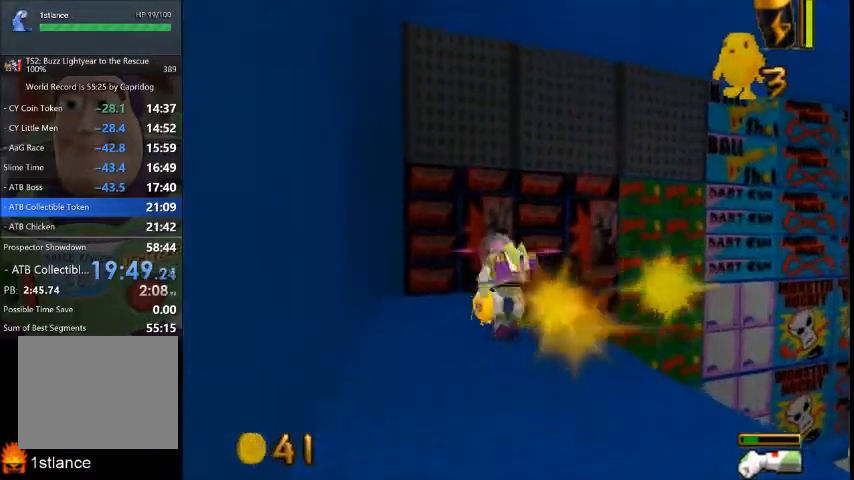
{"buttons": [], "left_stick": "right", "right_stick": "center", "button_events": []}
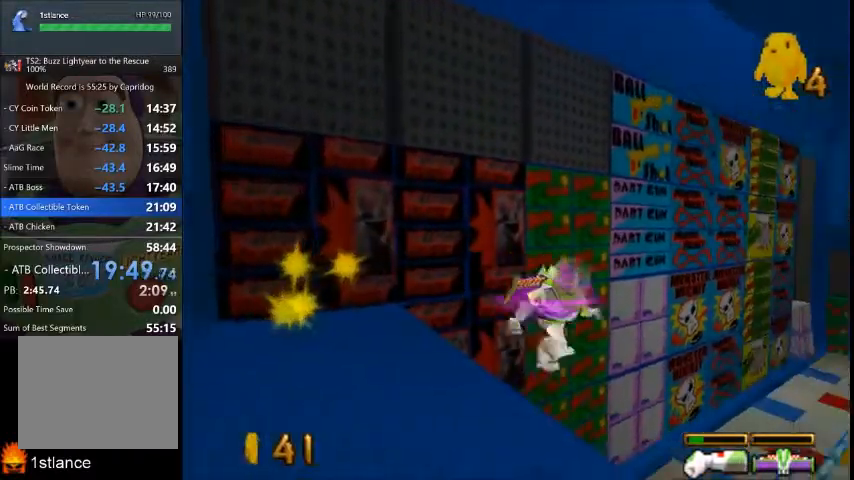
{"buttons": [], "left_stick": "up-right", "right_stick": "center", "button_events": []}
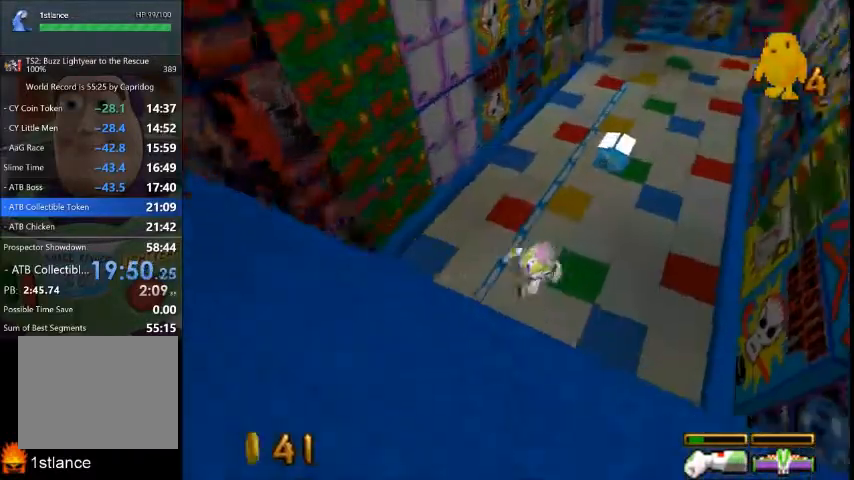
{"buttons": [], "left_stick": "up-right", "right_stick": "center", "button_events": []}
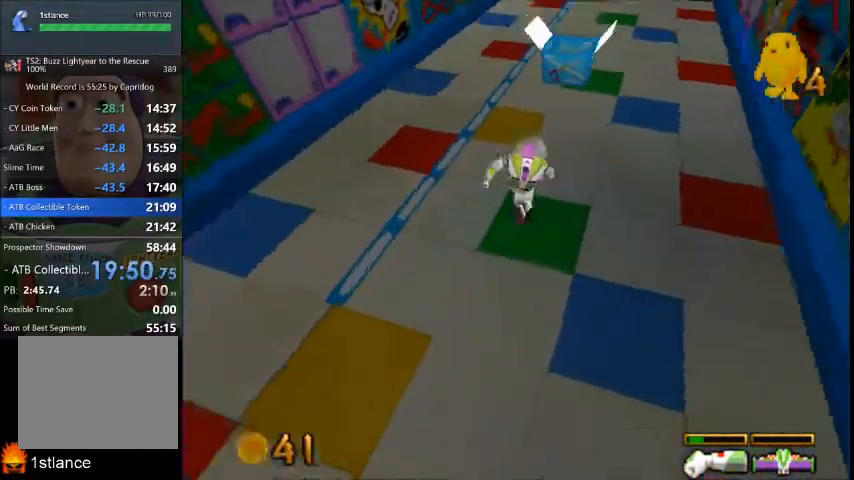
{"buttons": ["X"], "left_stick": "center", "right_stick": "center", "button_events": [[267, "X", "down"]]}
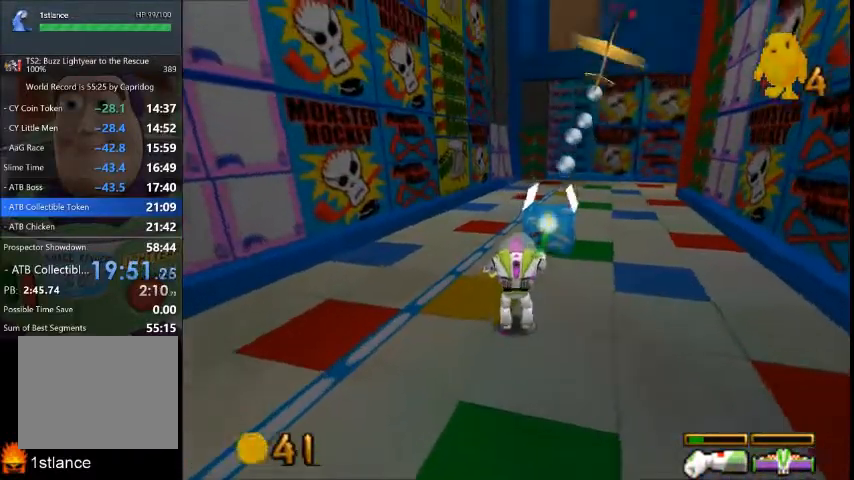
{"buttons": ["X"], "left_stick": "center", "right_stick": "center", "button_events": []}
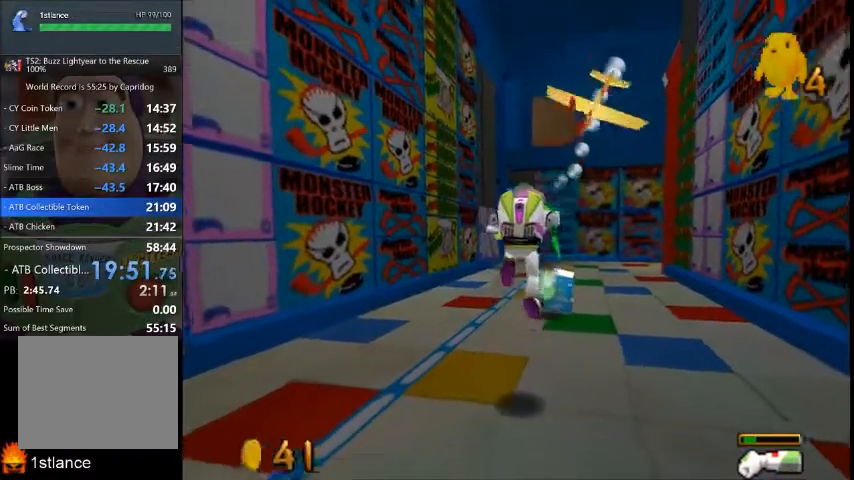
{"buttons": ["X"], "left_stick": "center", "right_stick": "center", "button_events": []}
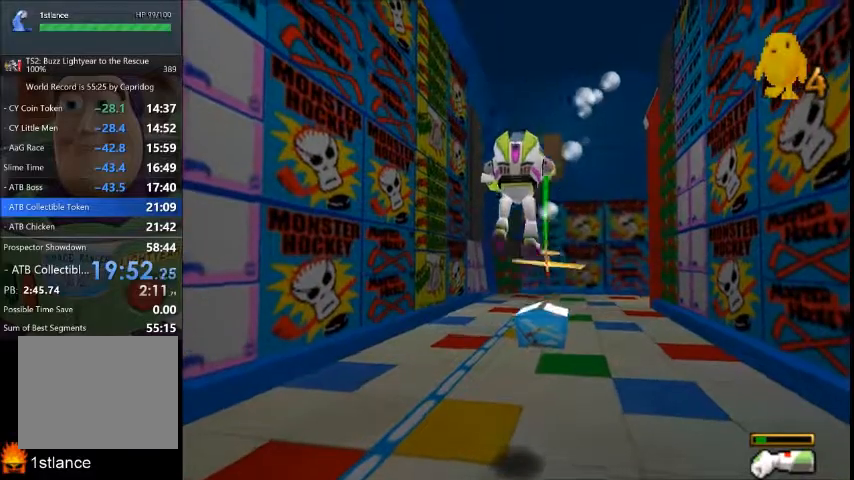
{"buttons": ["X"], "left_stick": "up", "right_stick": "center", "button_events": []}
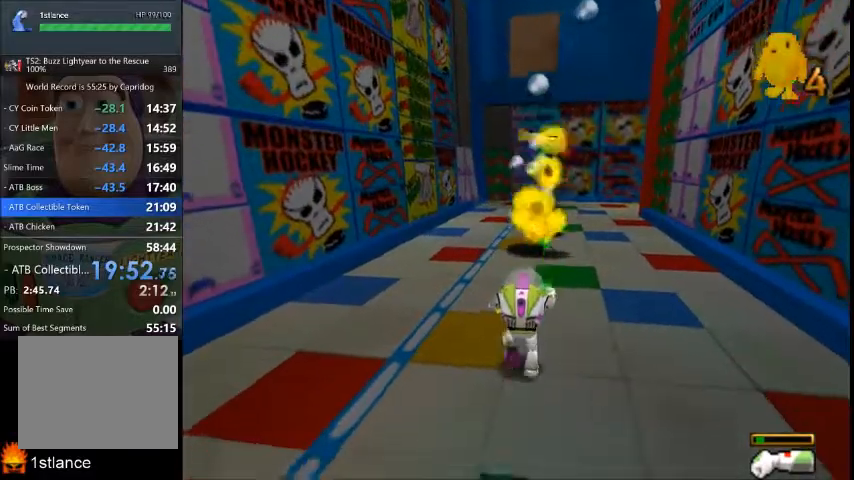
{"buttons": [], "left_stick": "up", "right_stick": "center", "button_events": [[233, "X", "up"]]}
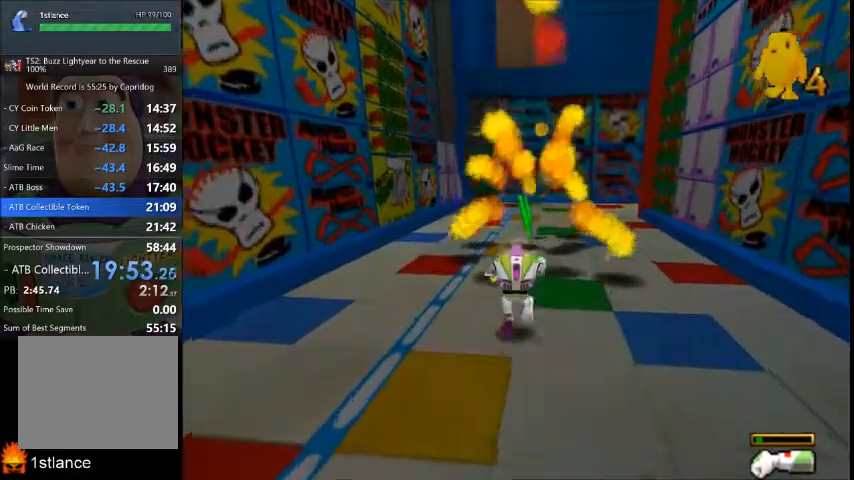
{"buttons": [], "left_stick": "up", "right_stick": "center", "button_events": []}
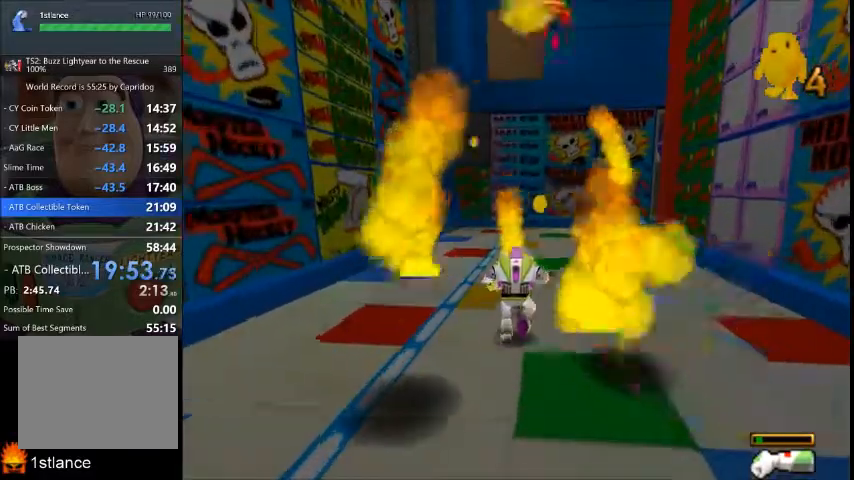
{"buttons": ["A"], "left_stick": "up", "right_stick": "center", "button_events": [[500, "A", "down"]]}
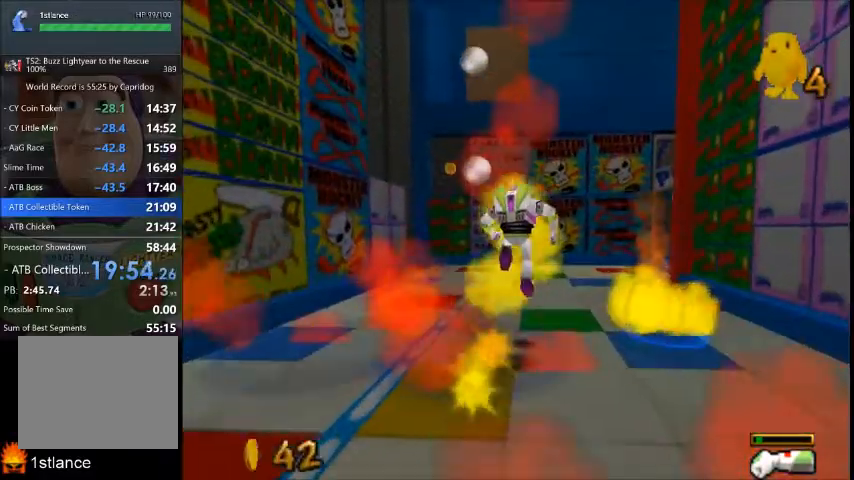
{"buttons": [], "left_stick": "up-right", "right_stick": "center", "button_events": [[67, "A", "up"]]}
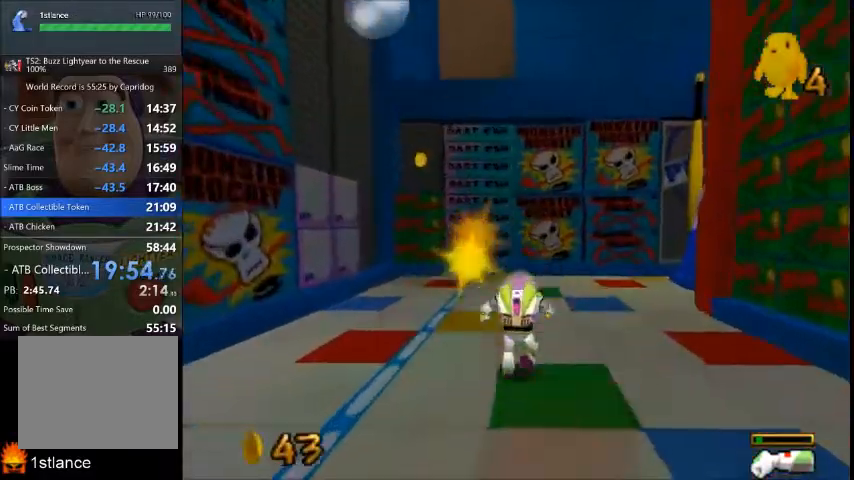
{"buttons": [], "left_stick": "up-right", "right_stick": "center", "button_events": []}
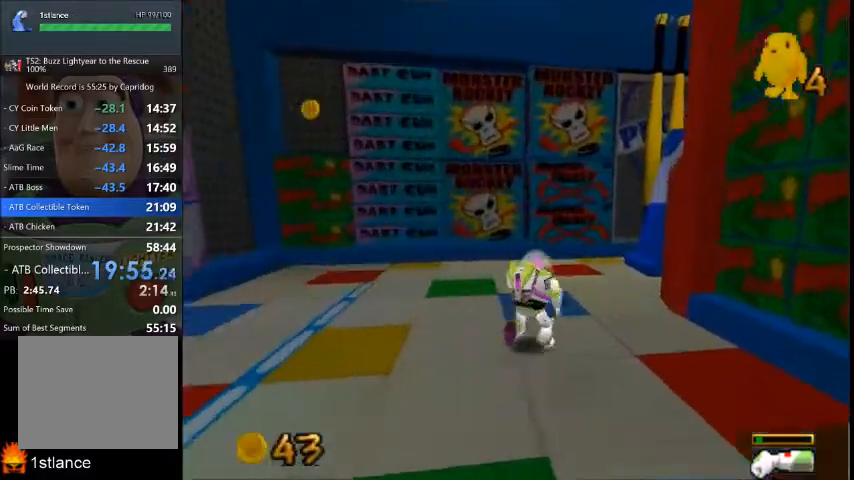
{"buttons": [], "left_stick": "up-right", "right_stick": "center", "button_events": []}